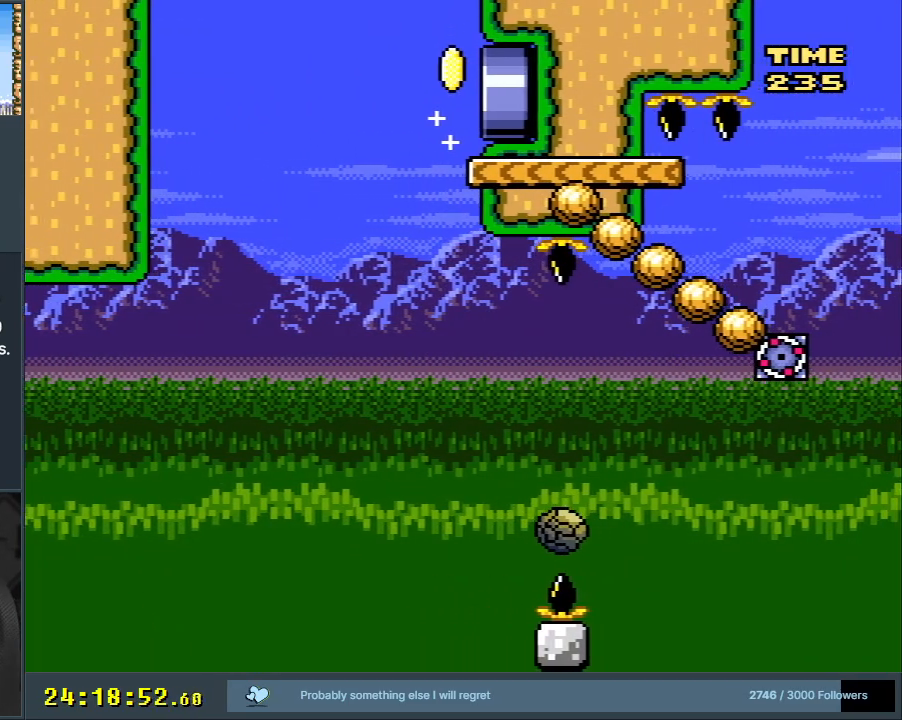
Gameplay with a controller (Nintendo layout); each line is a JSON object with the inputs held at the frame after it. "events" lists button and stick changes between this image and that frame as [ms after this image, input, new state], when the widget could be followed in between. Not read: L3 R3.
{"buttons": ["B", "Y"], "events": []}
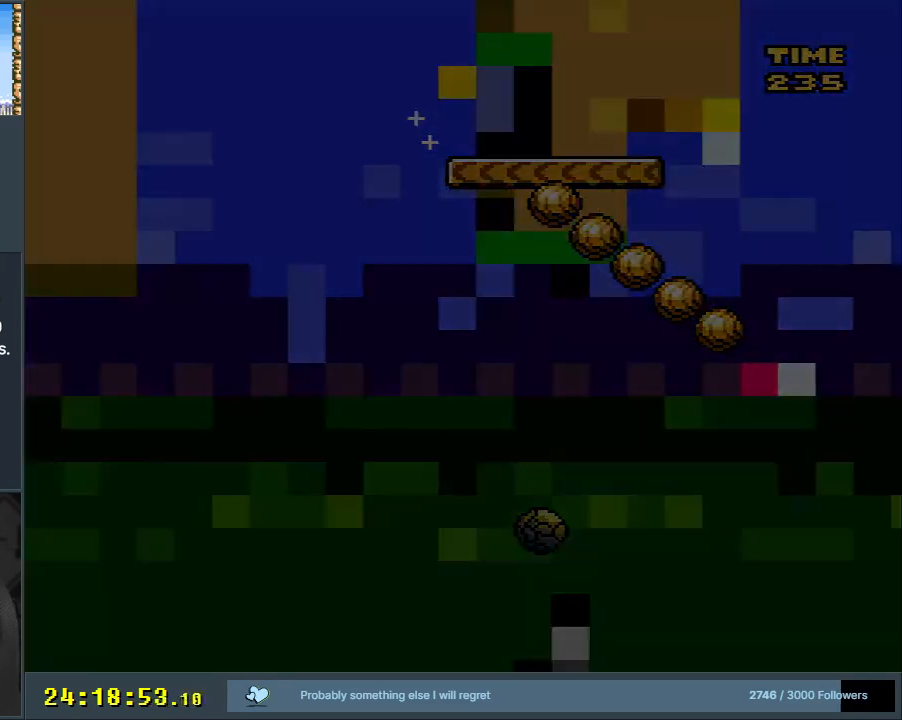
{"buttons": ["B", "Y"], "events": []}
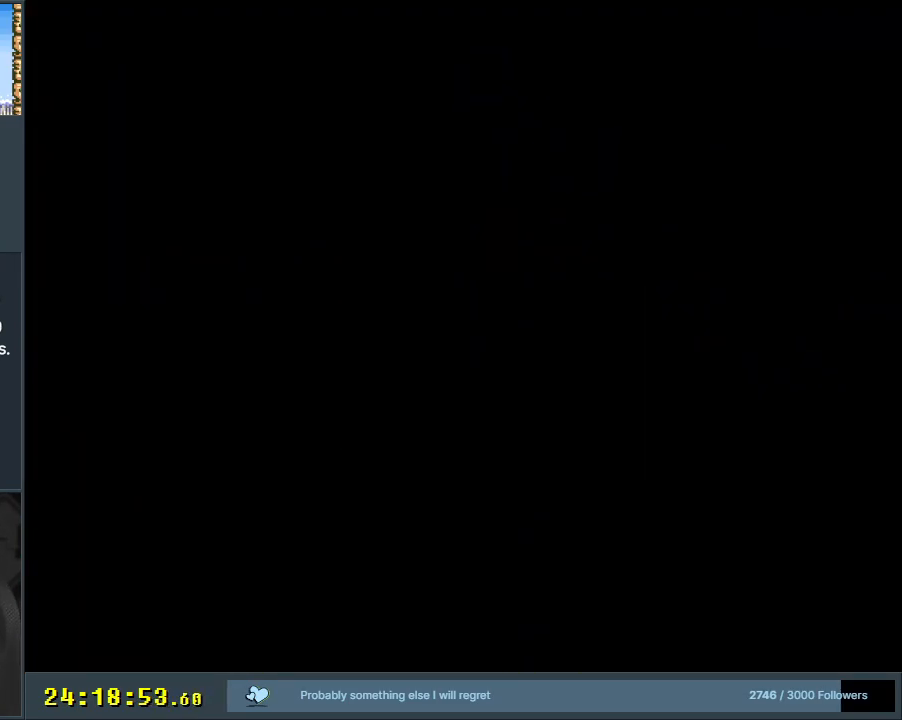
{"buttons": ["B", "Y"], "events": []}
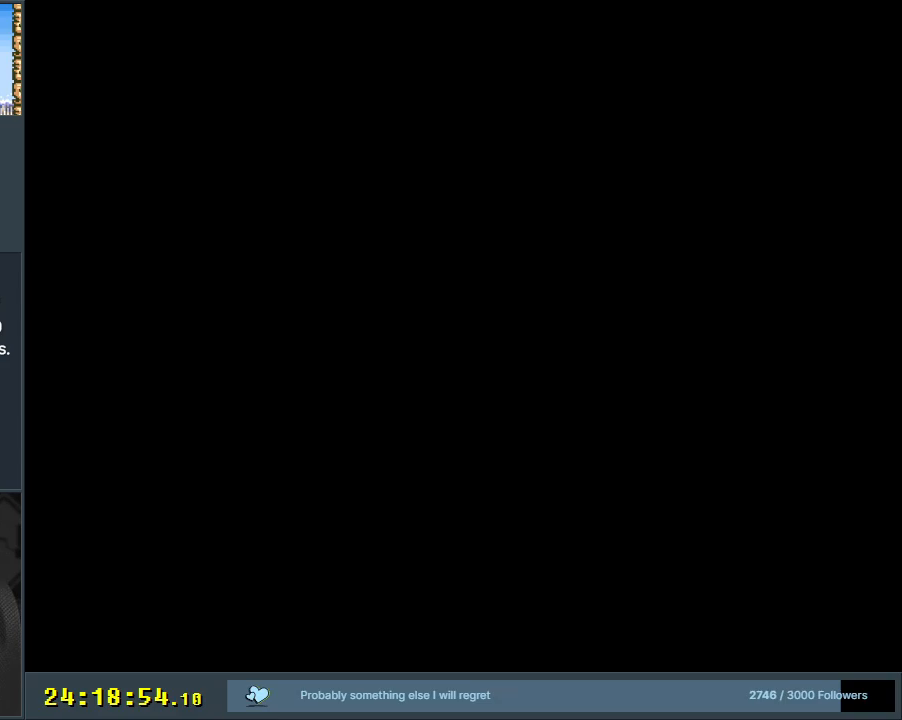
{"buttons": ["B", "Y"], "events": []}
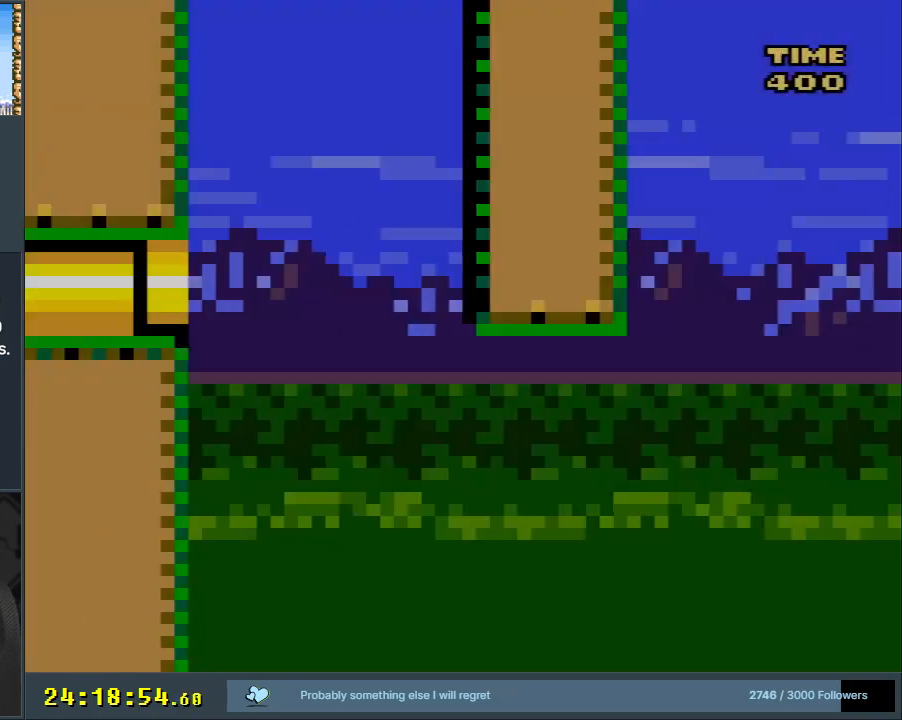
{"buttons": ["B", "Y"], "events": []}
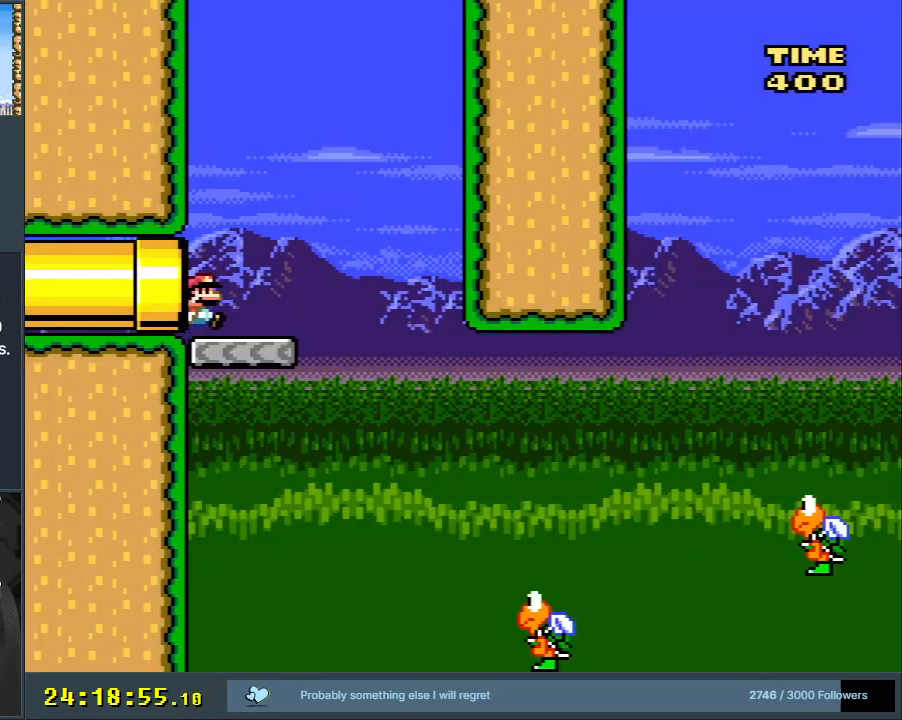
{"buttons": ["Y", "DPAD_LEFT"], "events": [[150, "B", "up"], [183, "DPAD_RIGHT", "down"], [400, "B", "down"], [467, "DPAD_RIGHT", "up"], [483, "B", "up"], [500, "DPAD_LEFT", "down"]]}
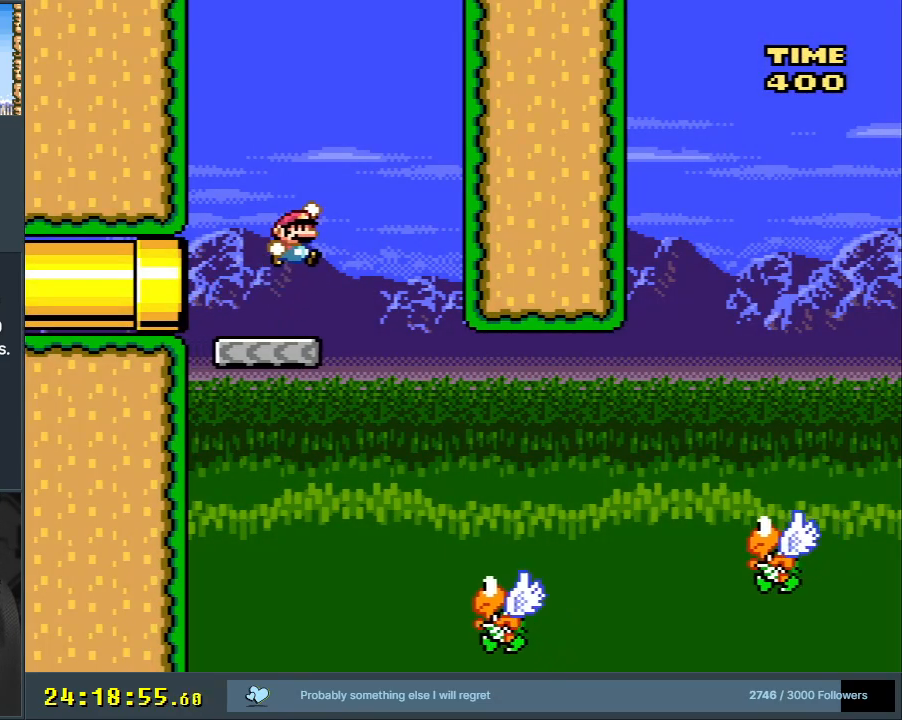
{"buttons": ["Y", "DPAD_RIGHT"], "events": [[67, "B", "down"], [167, "DPAD_LEFT", "up"], [250, "B", "up"], [433, "DPAD_RIGHT", "down"]]}
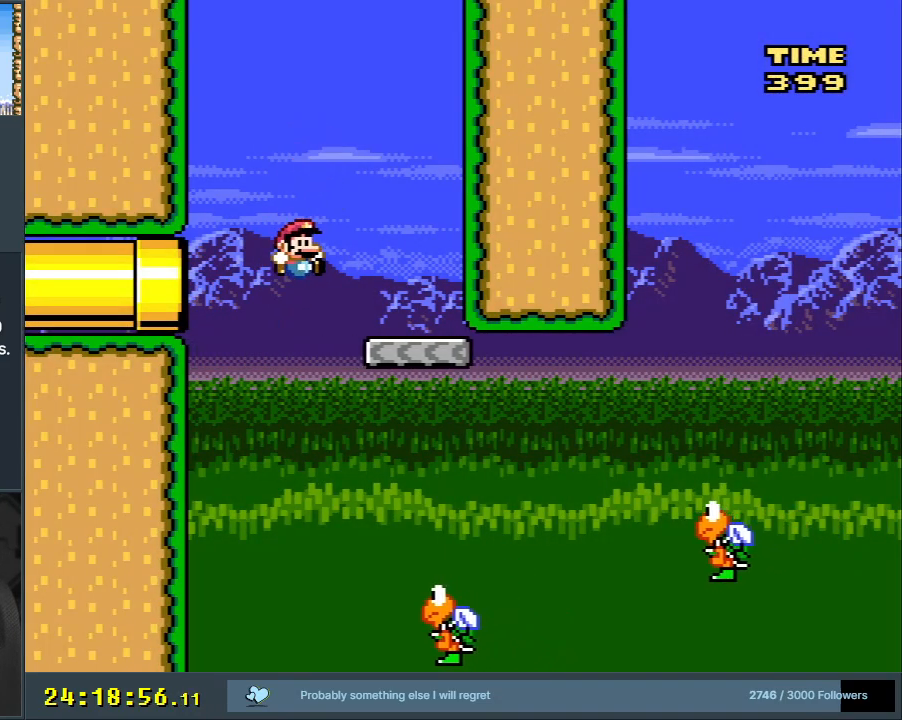
{"buttons": ["B", "Y", "DPAD_RIGHT"], "events": [[17, "DPAD_RIGHT", "up"], [83, "DPAD_RIGHT", "down"], [200, "DPAD_RIGHT", "up"], [283, "B", "down"], [300, "DPAD_RIGHT", "down"]]}
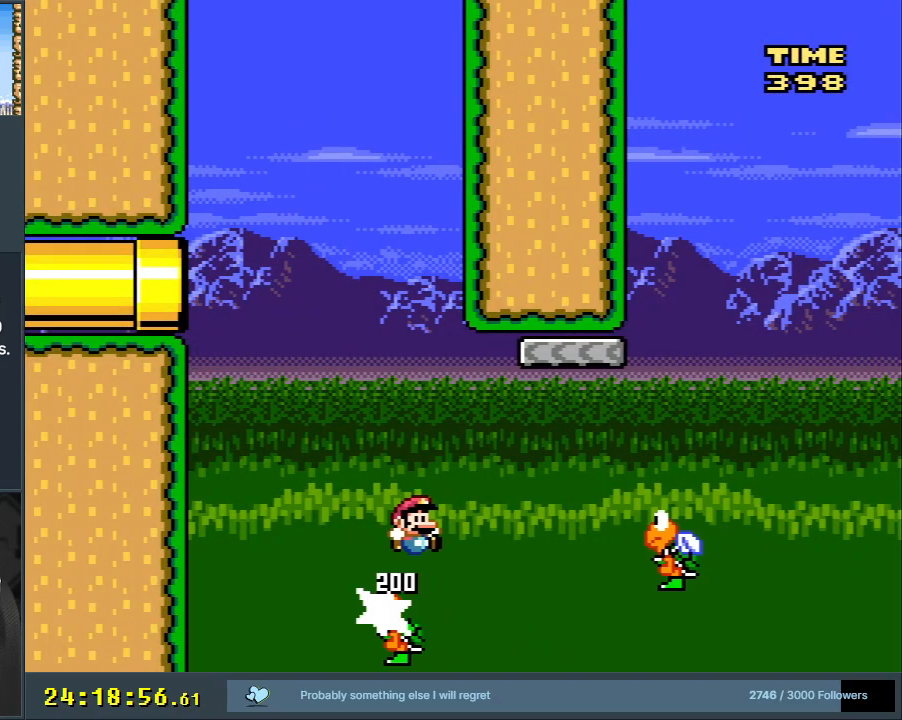
{"buttons": ["B", "Y", "DPAD_RIGHT"], "events": [[33, "B", "up"], [117, "DPAD_RIGHT", "up"], [433, "DPAD_RIGHT", "down"], [467, "B", "down"]]}
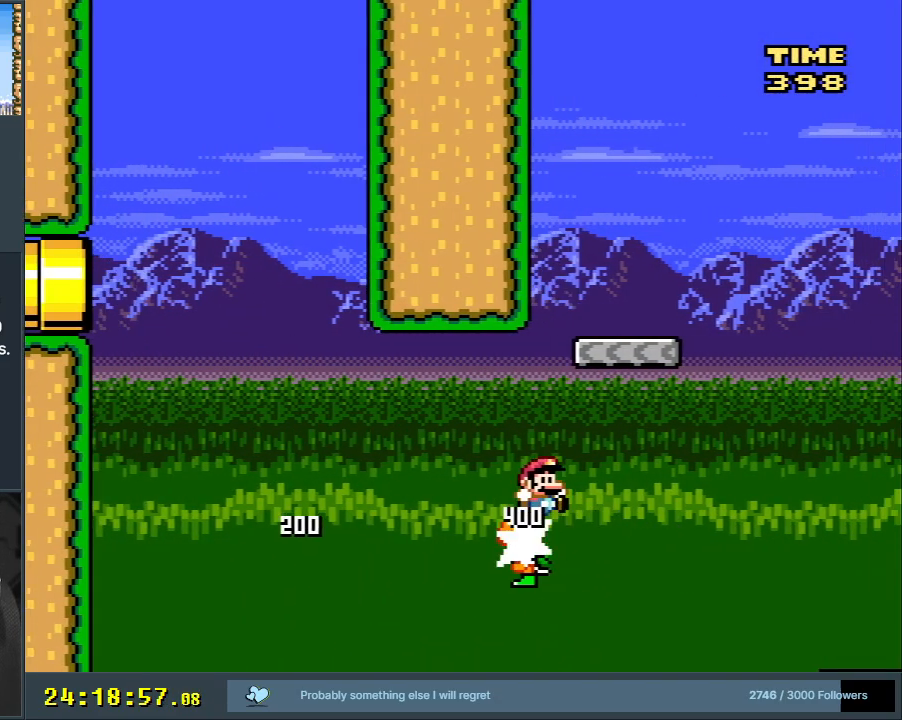
{"buttons": ["Y", "DPAD_LEFT"], "events": [[183, "DPAD_RIGHT", "up"], [417, "DPAD_LEFT", "down"], [467, "B", "up"]]}
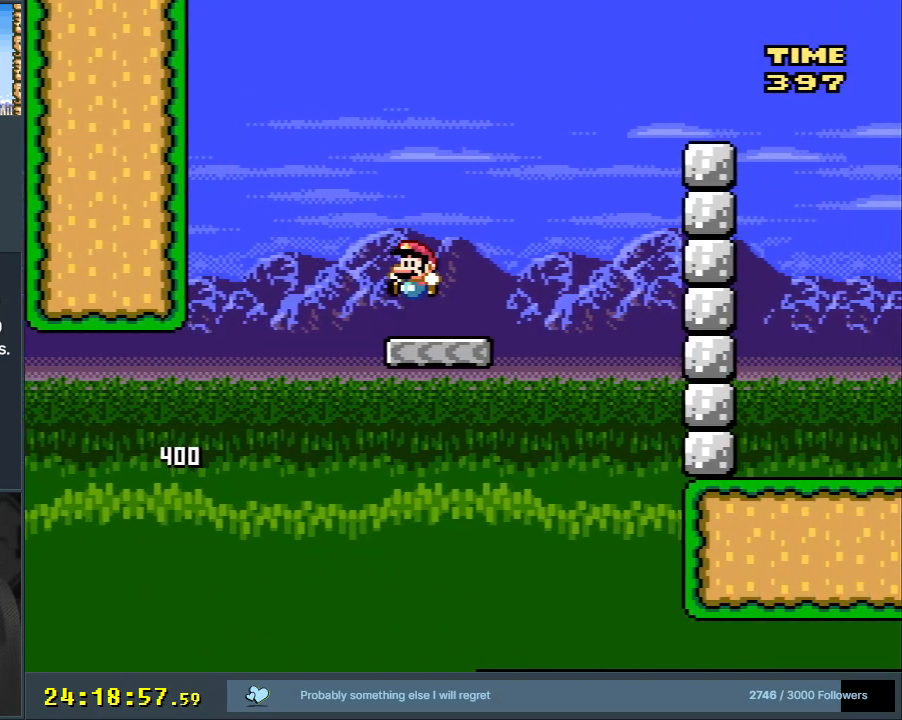
{"buttons": ["Y"], "events": [[17, "DPAD_LEFT", "up"]]}
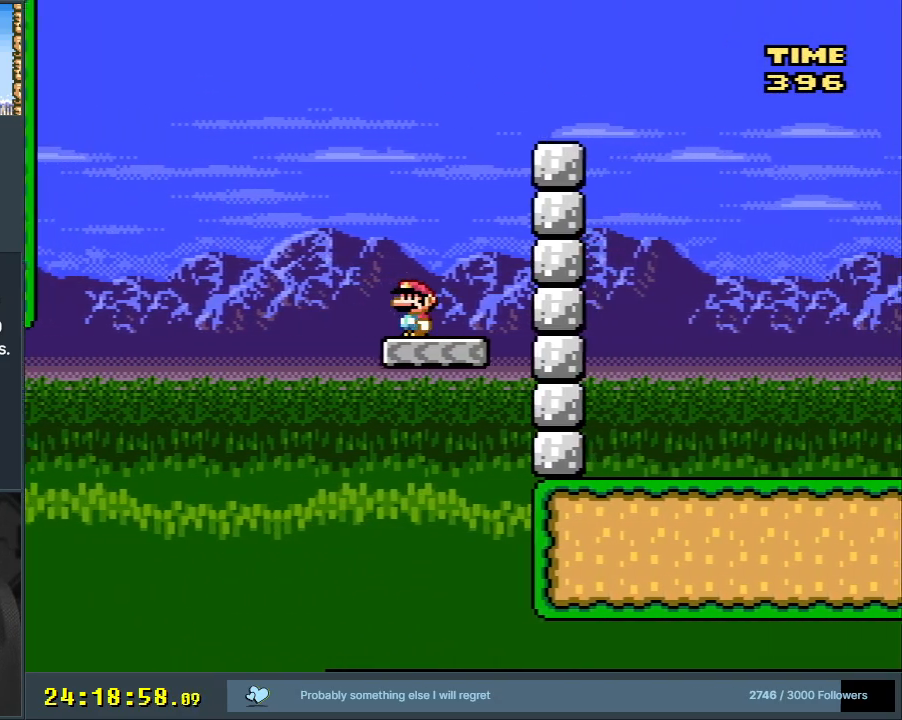
{"buttons": ["B", "Y", "DPAD_RIGHT"], "events": [[200, "DPAD_RIGHT", "down"], [267, "B", "down"]]}
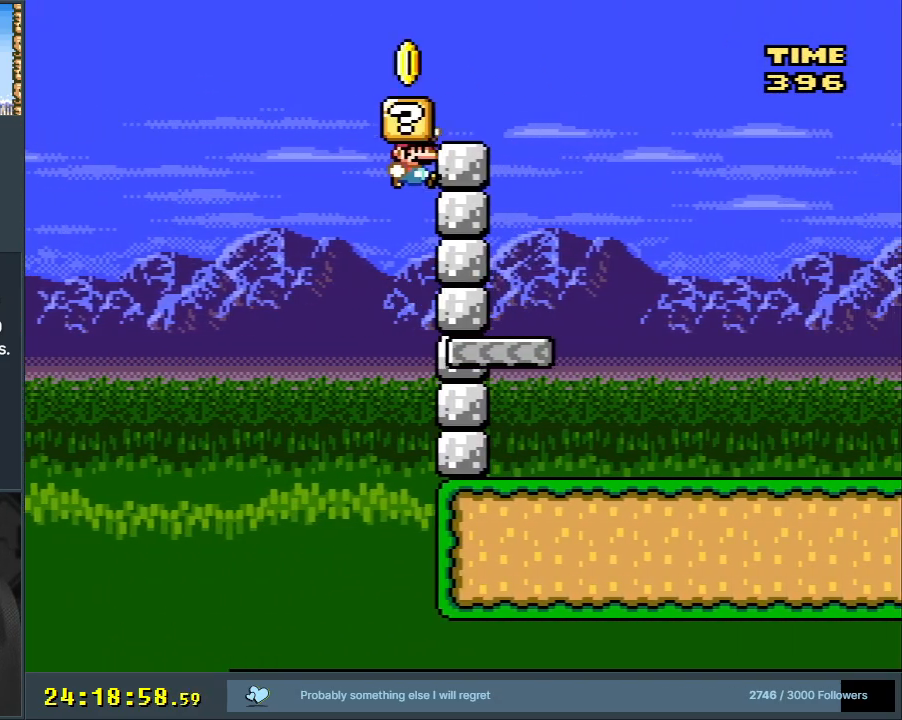
{"buttons": ["A", "B", "X", "Y", "DPAD_RIGHT"], "events": [[350, "A", "down"], [350, "X", "down"]]}
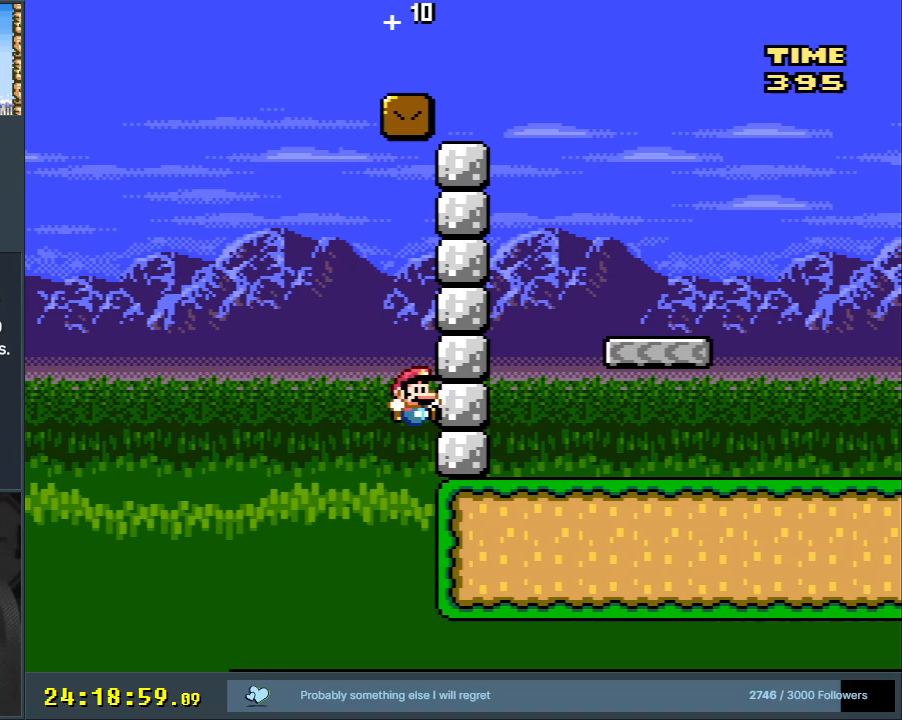
{"buttons": ["A", "X", "DPAD_RIGHT"], "events": [[150, "Y", "up"], [267, "B", "up"]]}
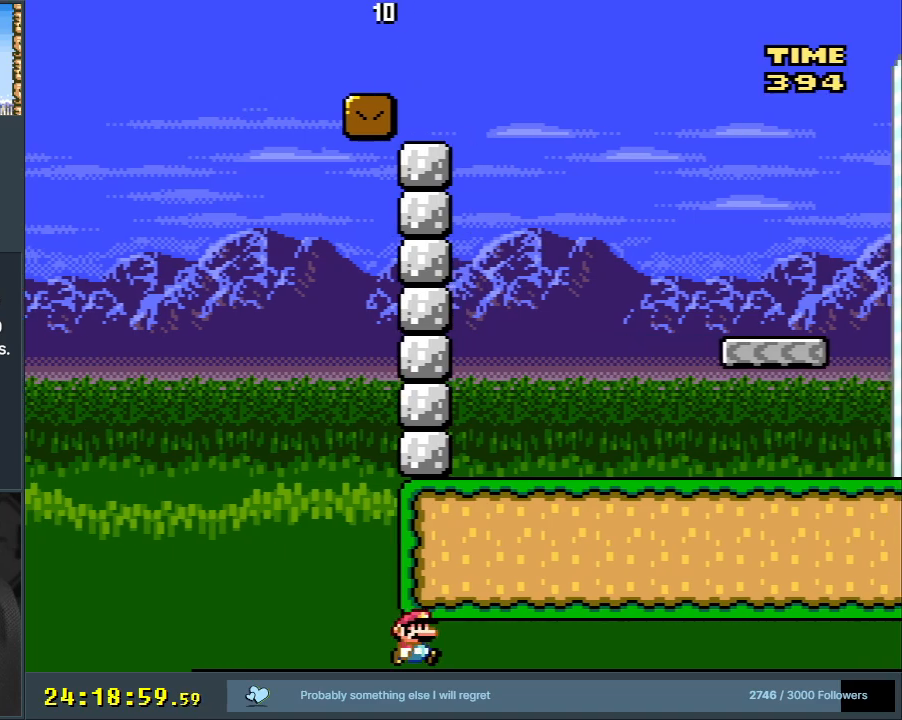
{"buttons": ["X", "DPAD_RIGHT"], "events": [[100, "A", "up"]]}
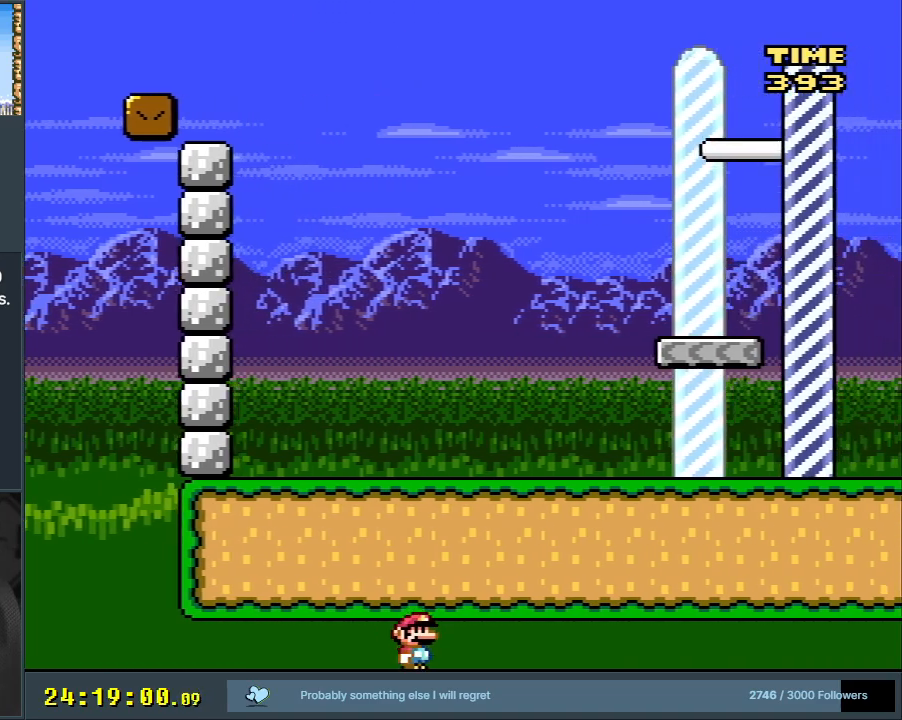
{"buttons": ["X", "DPAD_RIGHT"], "events": []}
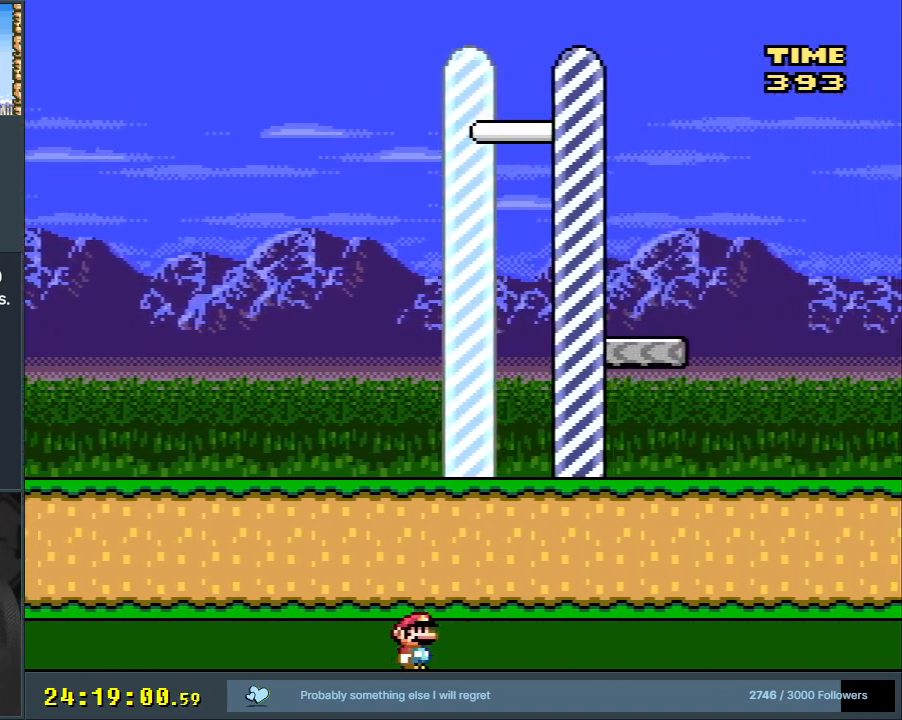
{"buttons": ["A", "X", "DPAD_RIGHT"], "events": [[433, "A", "down"]]}
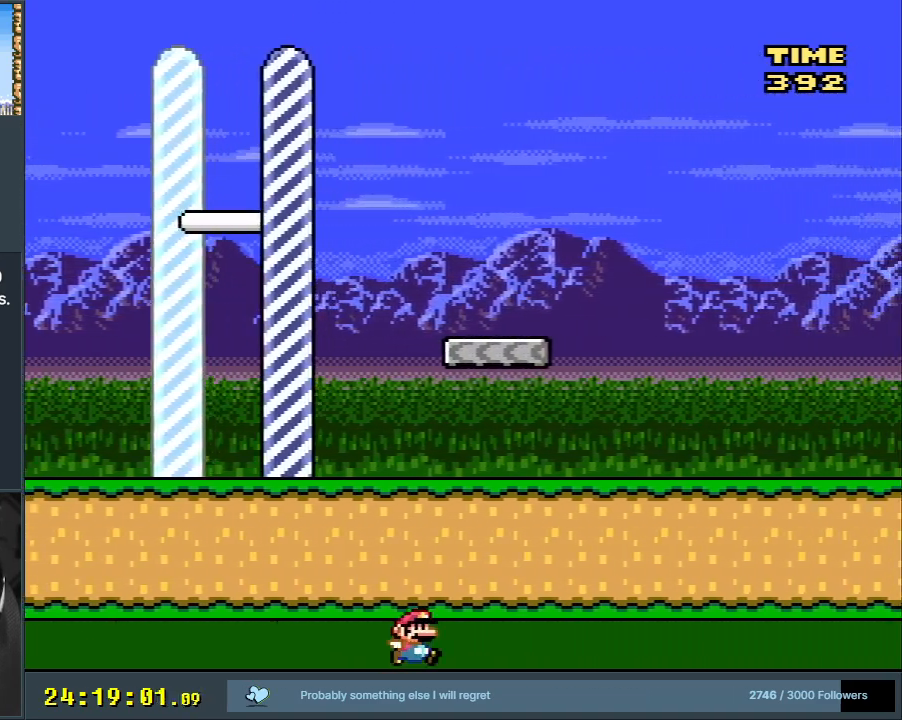
{"buttons": ["X", "DPAD_RIGHT"], "events": [[67, "A", "up"], [133, "A", "down"], [283, "A", "up"], [350, "A", "down"], [483, "A", "up"]]}
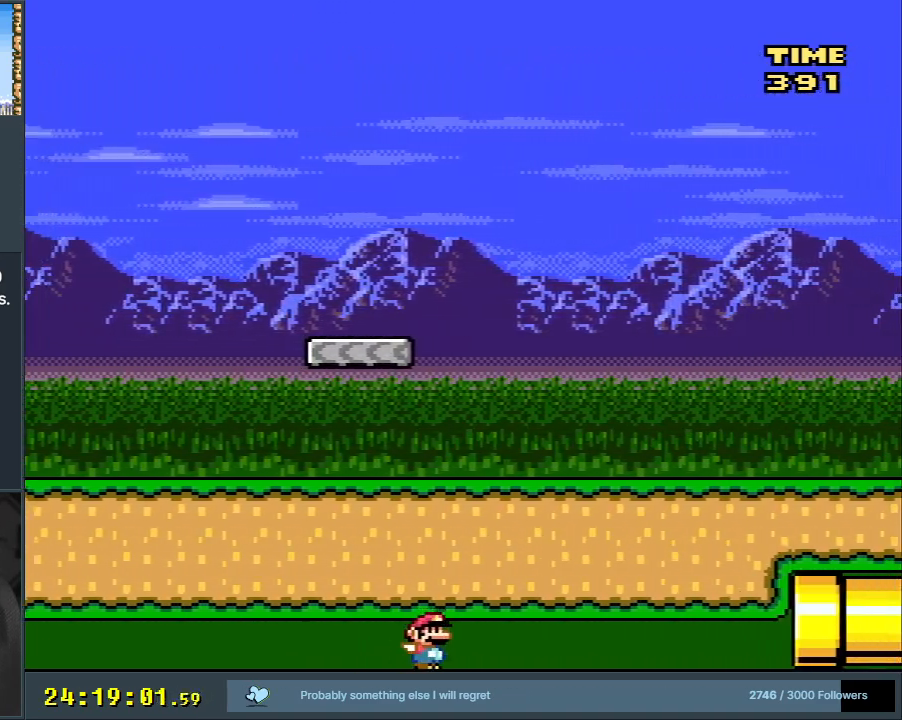
{"buttons": ["A", "X", "DPAD_RIGHT"], "events": [[67, "A", "down"], [183, "A", "up"], [250, "A", "down"], [367, "A", "up"], [450, "A", "down"]]}
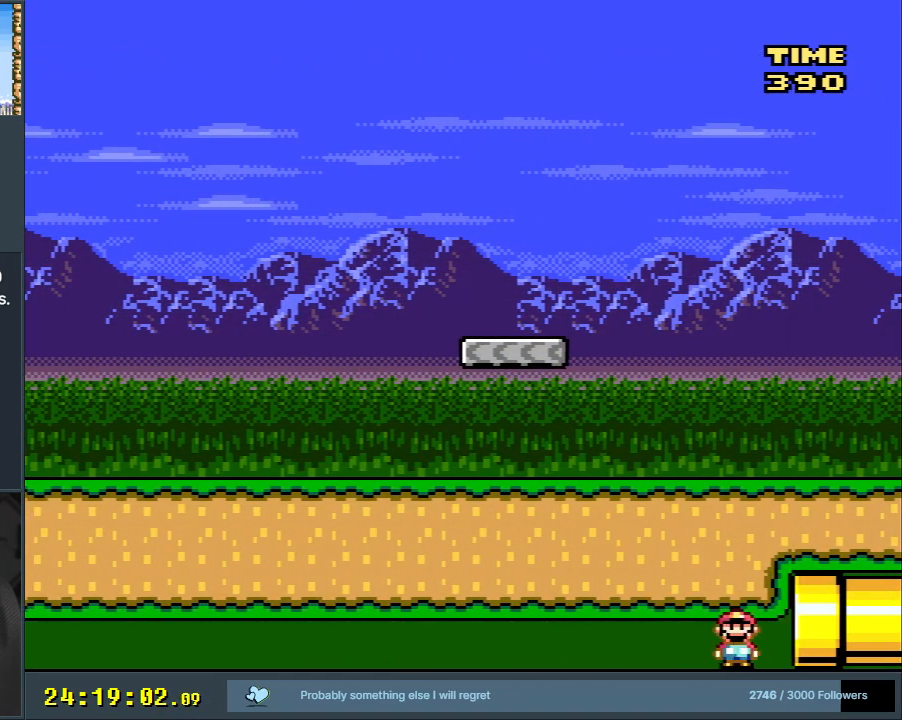
{"buttons": ["A"], "events": [[283, "DPAD_RIGHT", "up"], [400, "X", "up"]]}
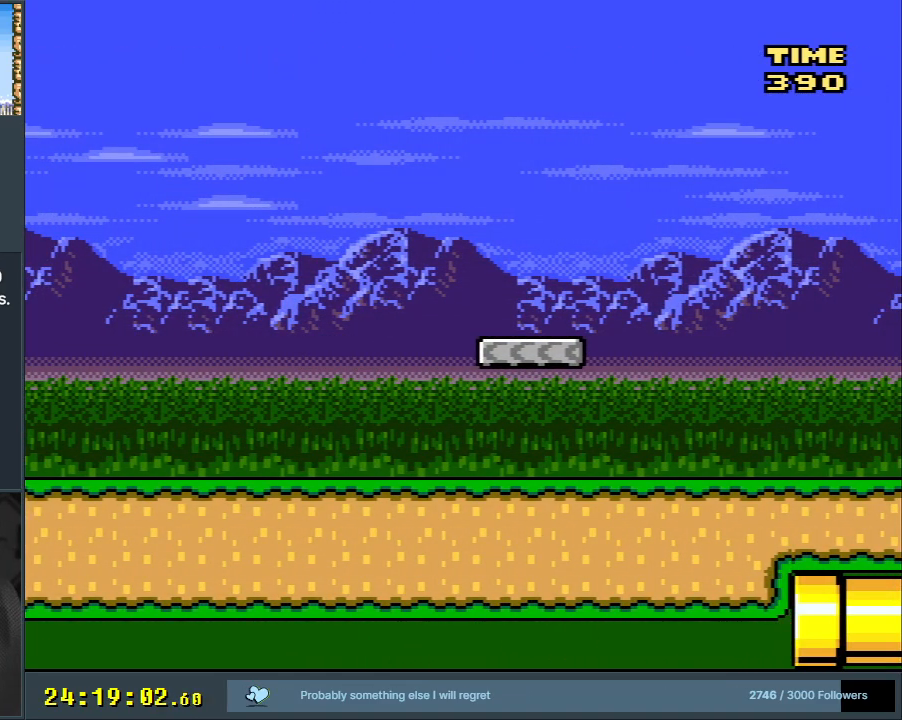
{"buttons": [], "events": [[83, "A", "up"]]}
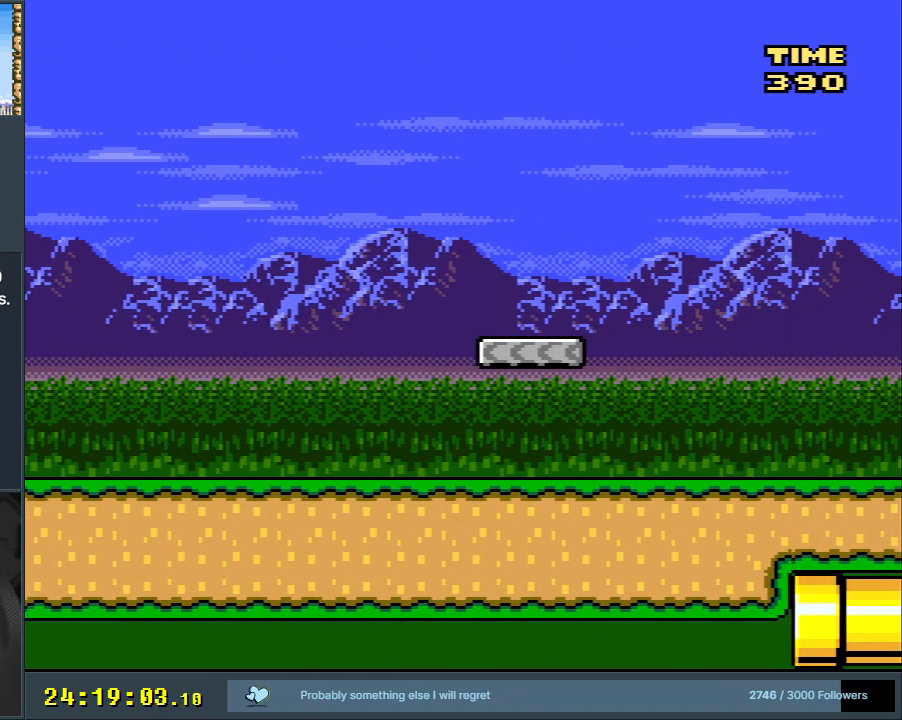
{"buttons": [], "events": []}
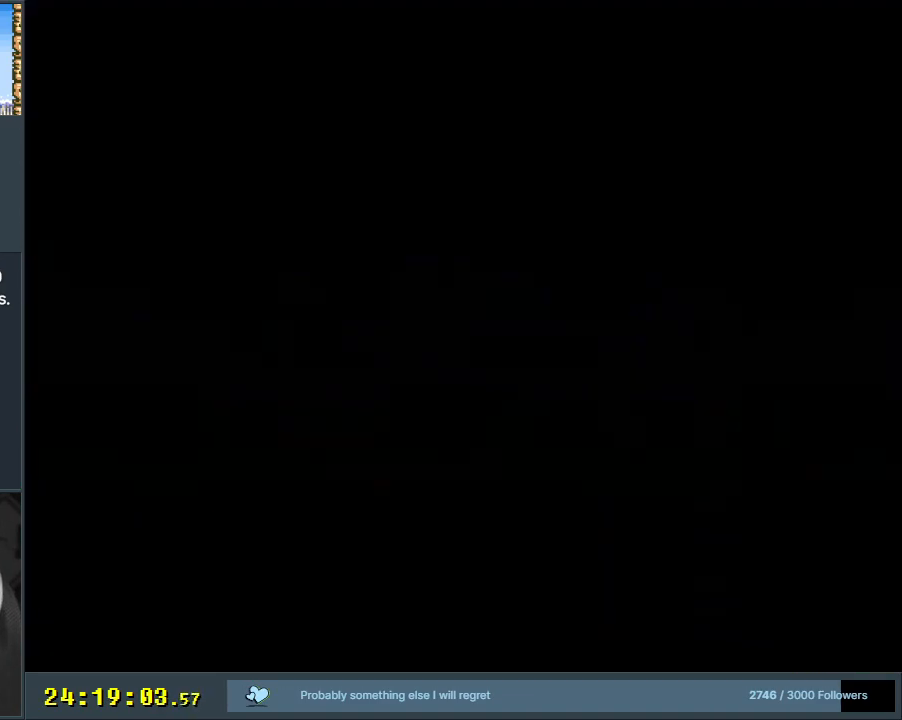
{"buttons": [], "events": []}
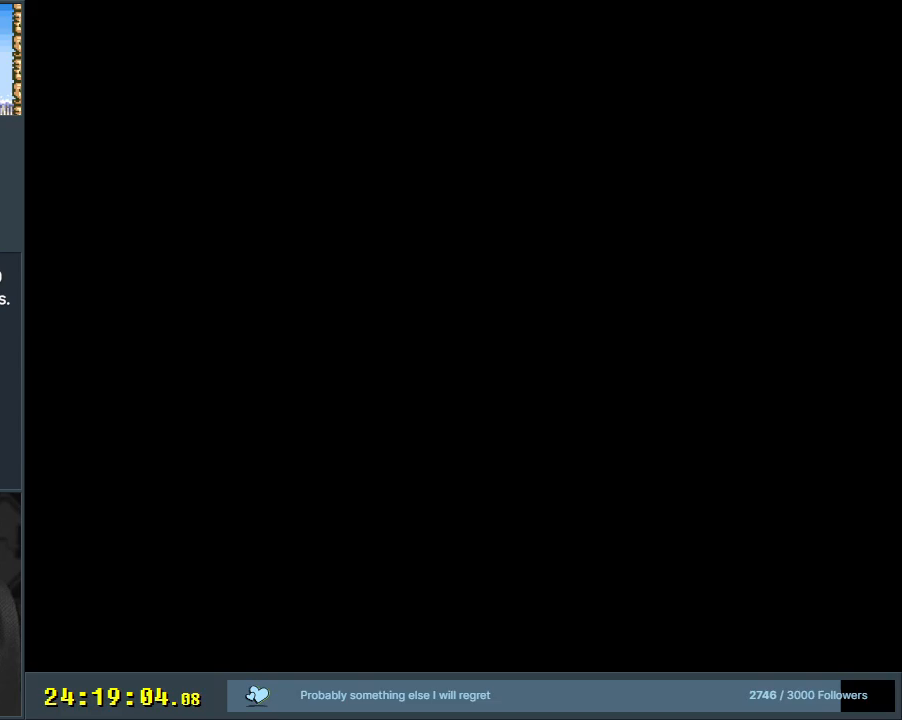
{"buttons": [], "events": []}
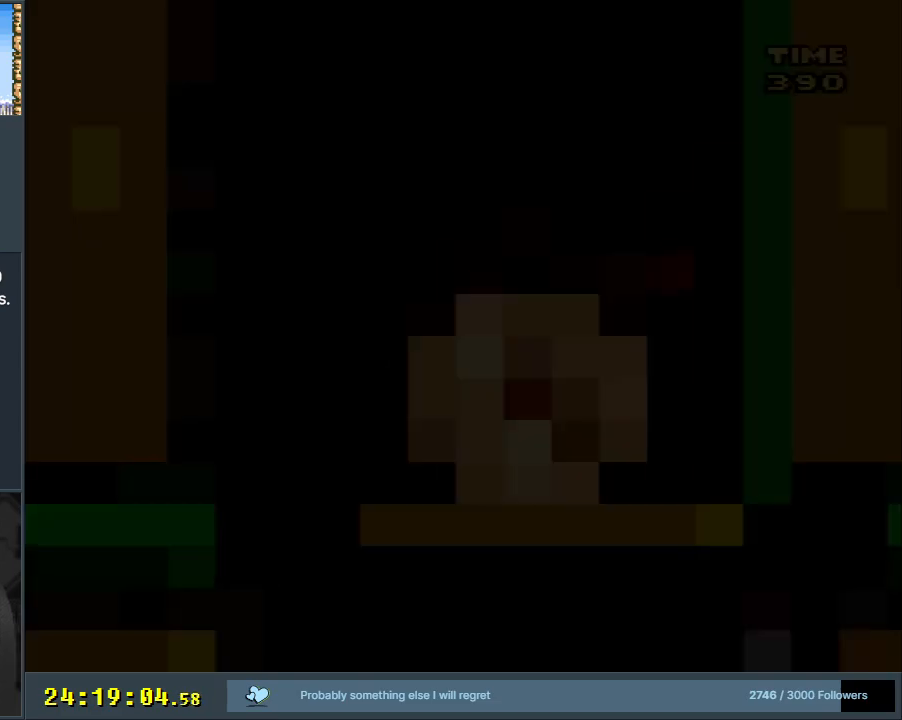
{"buttons": ["B", "Y"], "events": [[250, "Y", "down"], [300, "B", "down"]]}
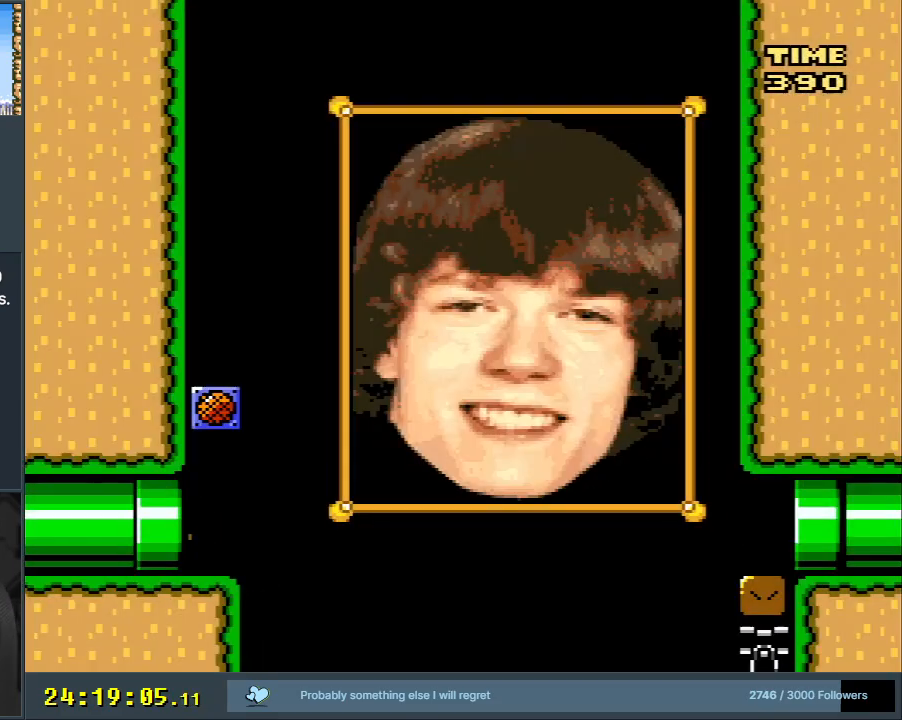
{"buttons": ["B", "Y"], "events": [[150, "B", "up"], [467, "B", "down"]]}
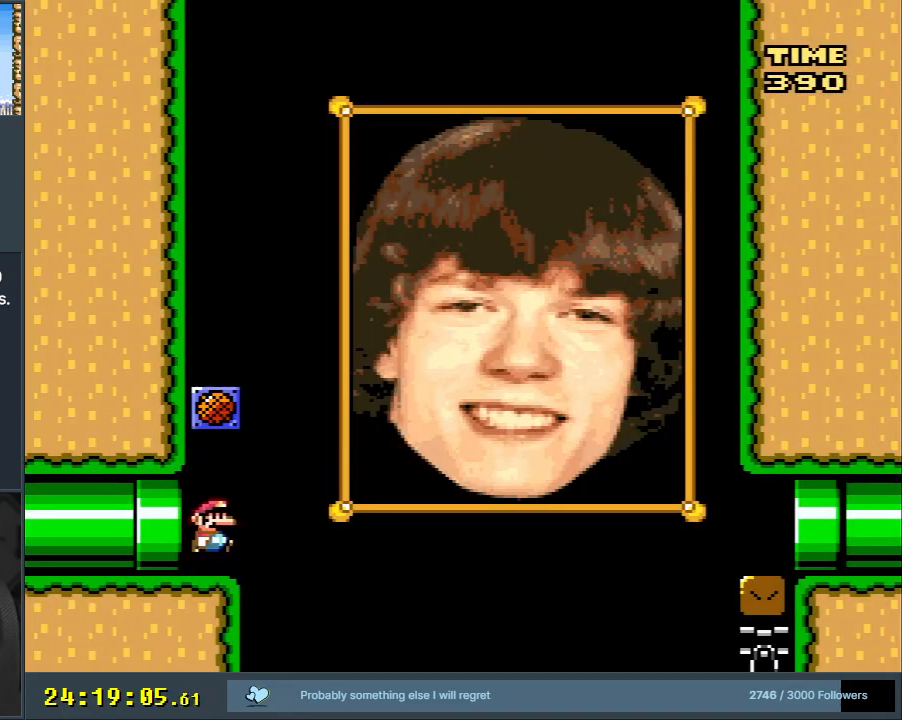
{"buttons": [], "events": [[117, "Y", "up"], [150, "A", "down"], [167, "B", "up"], [167, "X", "down"], [283, "X", "up"], [350, "A", "up"]]}
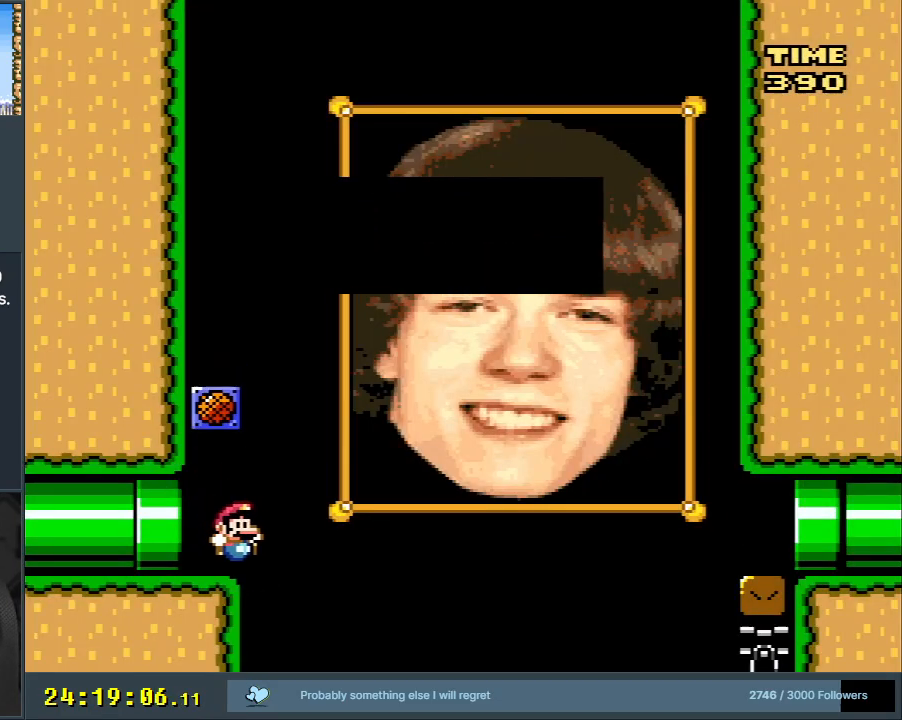
{"buttons": [], "events": [[33, "A", "down"], [217, "A", "up"]]}